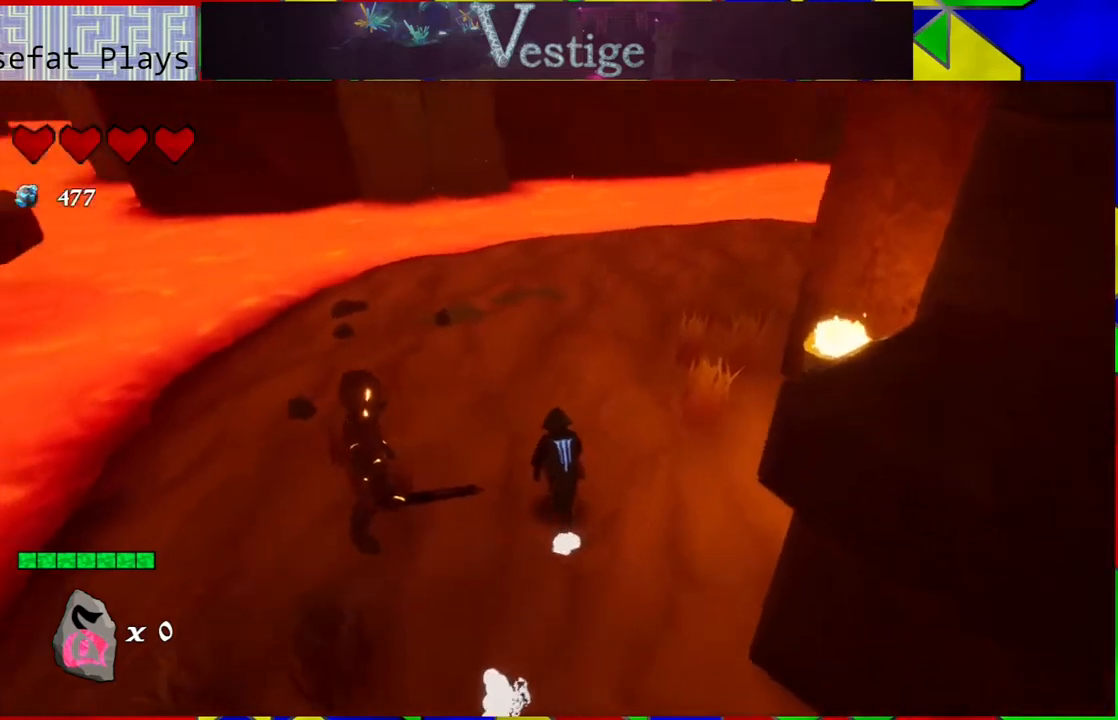
Gameplay with a controller (Nintendo layout); each line is a JSON object with the inputs held at the frame after it. "events" lists button and stick changes between this image and that frame as [ms after this image, input, new state], when the widget could be followed in between.
{"buttons": [], "left_stick": "up-right", "right_stick": "left", "events": [[100, "left_stick", "up-right"]]}
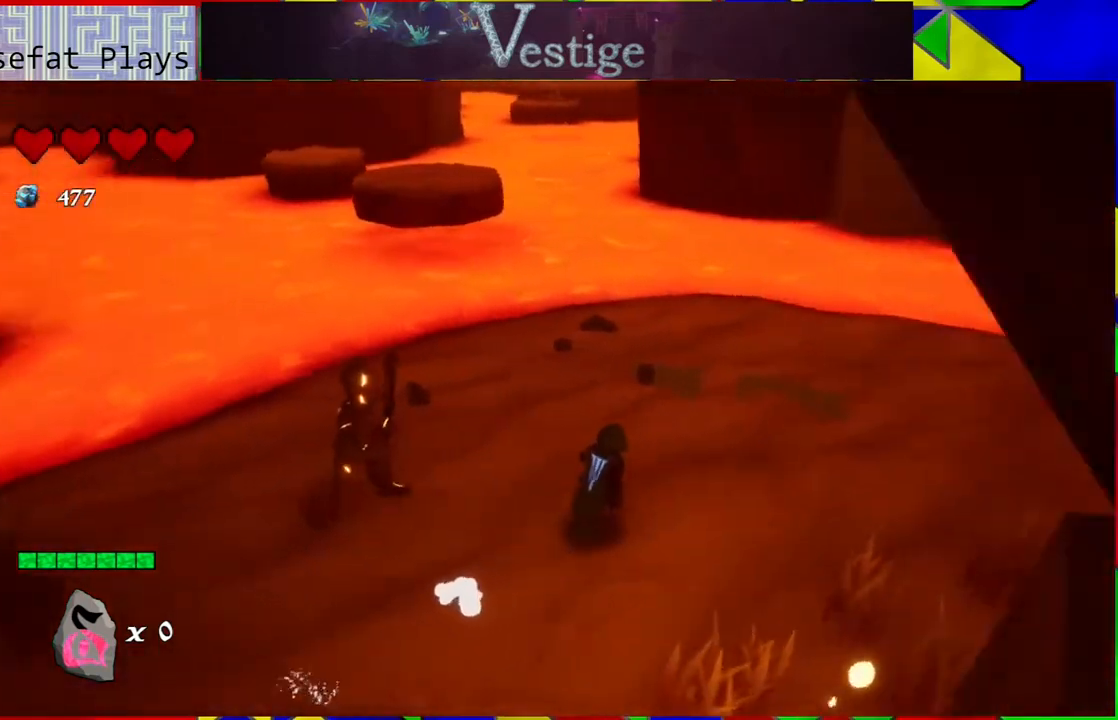
{"buttons": [], "left_stick": "right", "right_stick": "center", "events": [[83, "right_stick", "center"], [150, "left_stick", "up"], [350, "left_stick", "right"]]}
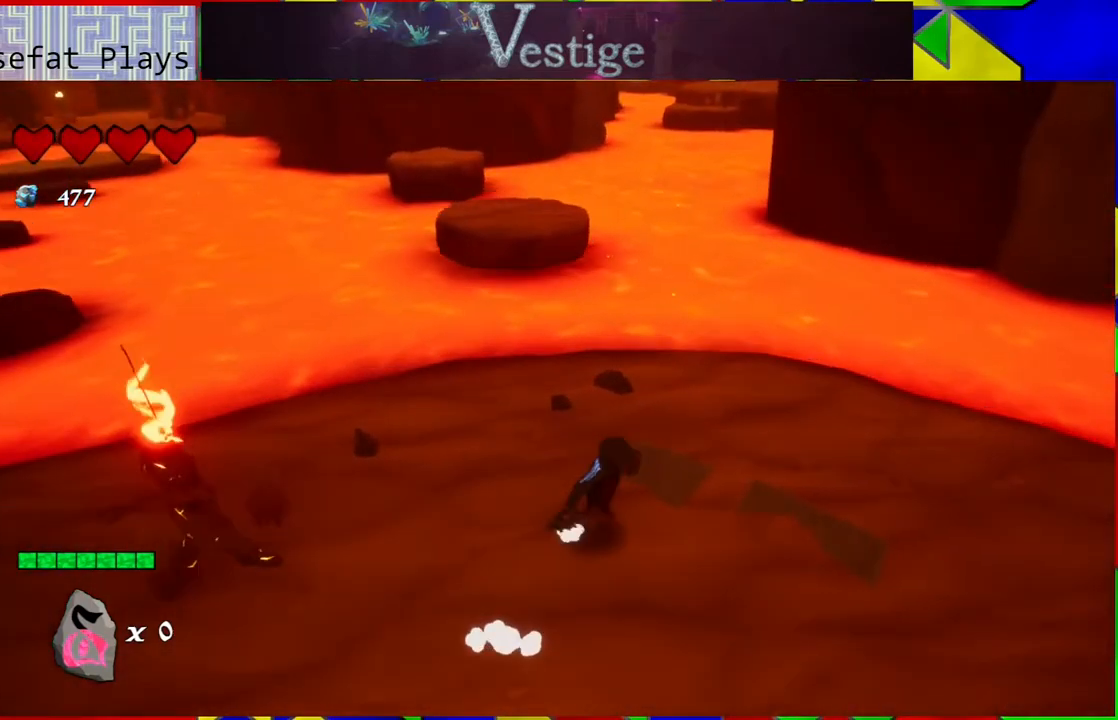
{"buttons": [], "left_stick": "right", "right_stick": "left", "events": [[200, "right_stick", "left"]]}
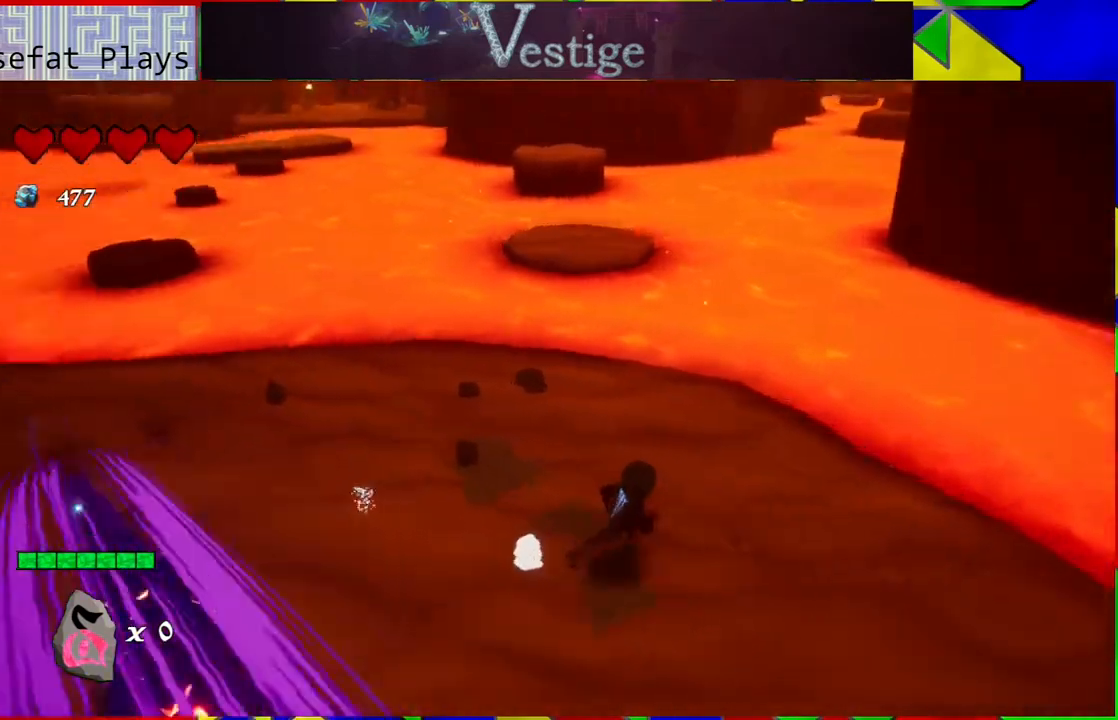
{"buttons": [], "left_stick": "up-left", "right_stick": "center", "events": [[50, "left_stick", "down-right"], [183, "right_stick", "center"], [217, "left_stick", "up-right"], [317, "left_stick", "up"], [483, "left_stick", "up-left"]]}
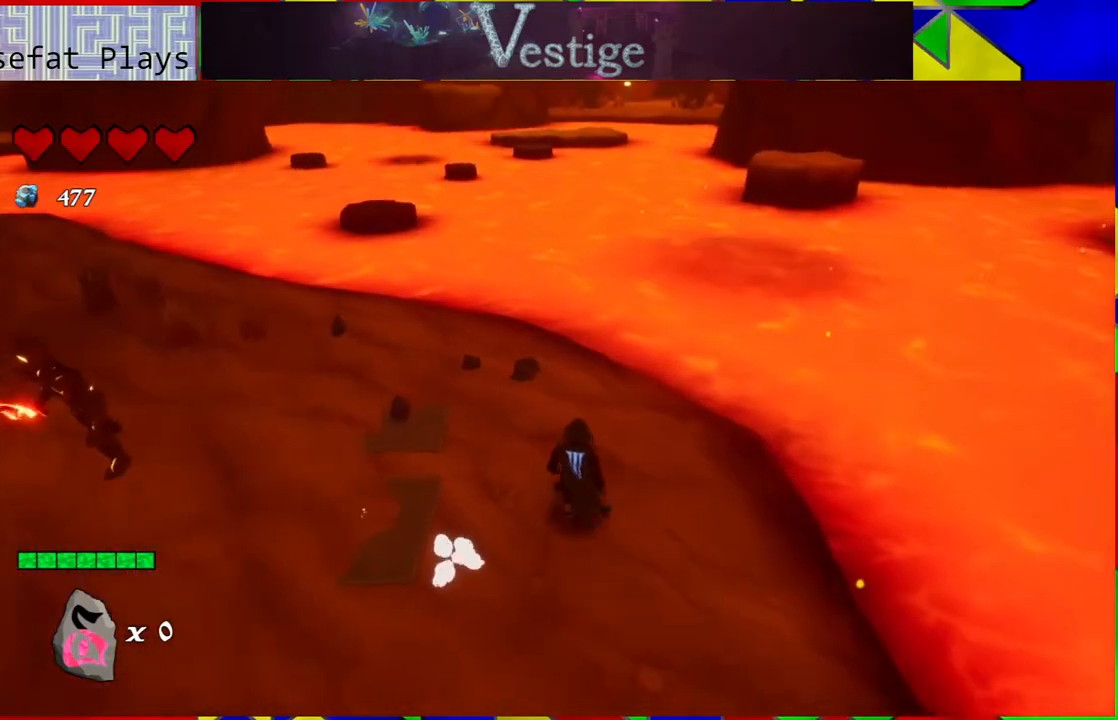
{"buttons": [], "left_stick": "down", "right_stick": "center", "events": [[100, "left_stick", "left"], [267, "left_stick", "down-left"], [383, "left_stick", "down"]]}
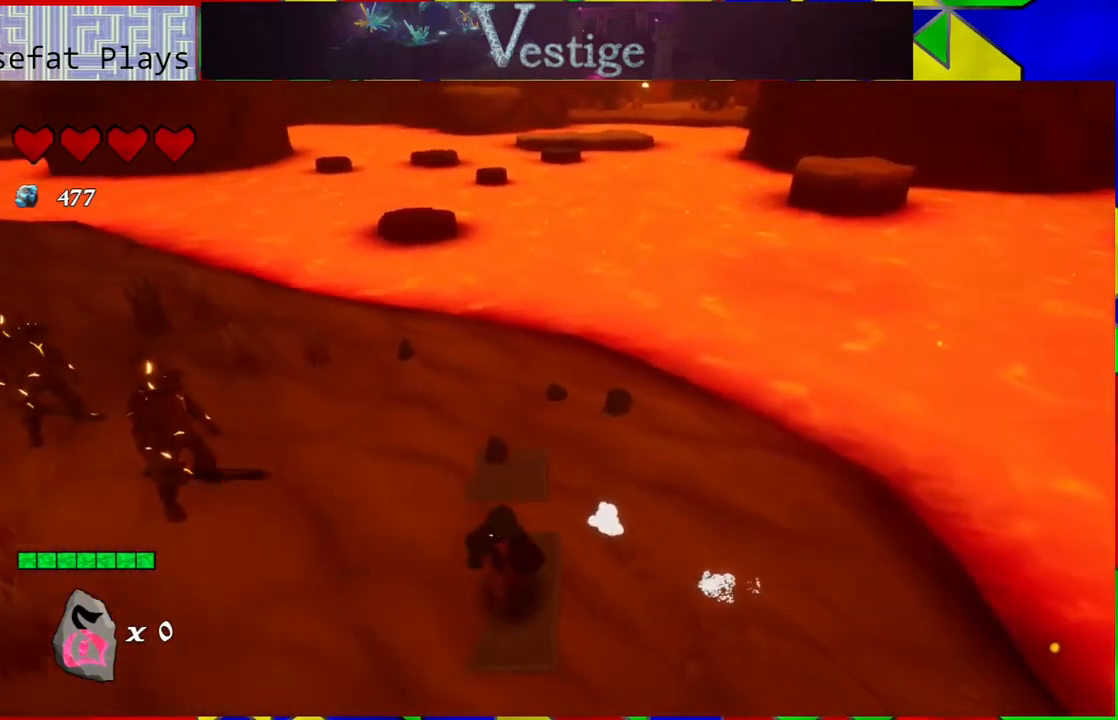
{"buttons": [], "left_stick": "down-left", "right_stick": "center", "events": [[317, "left_stick", "down-left"]]}
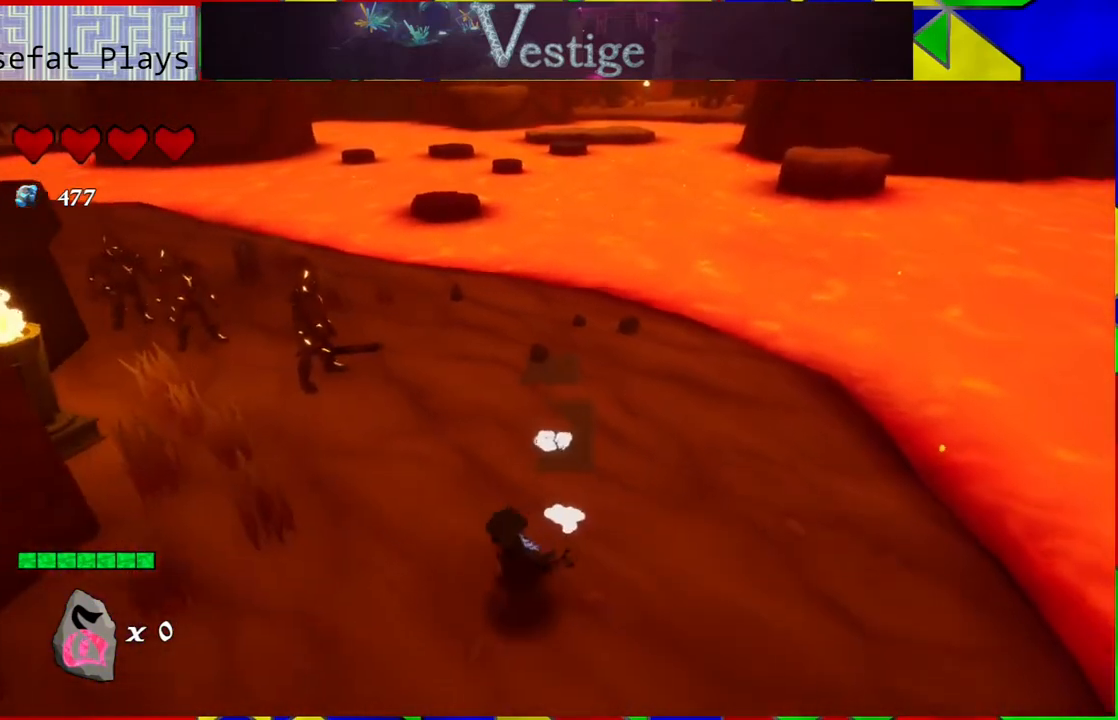
{"buttons": [], "left_stick": "up-right", "right_stick": "center", "events": [[33, "left_stick", "left"], [183, "left_stick", "up-left"], [283, "left_stick", "up"], [400, "left_stick", "up-right"]]}
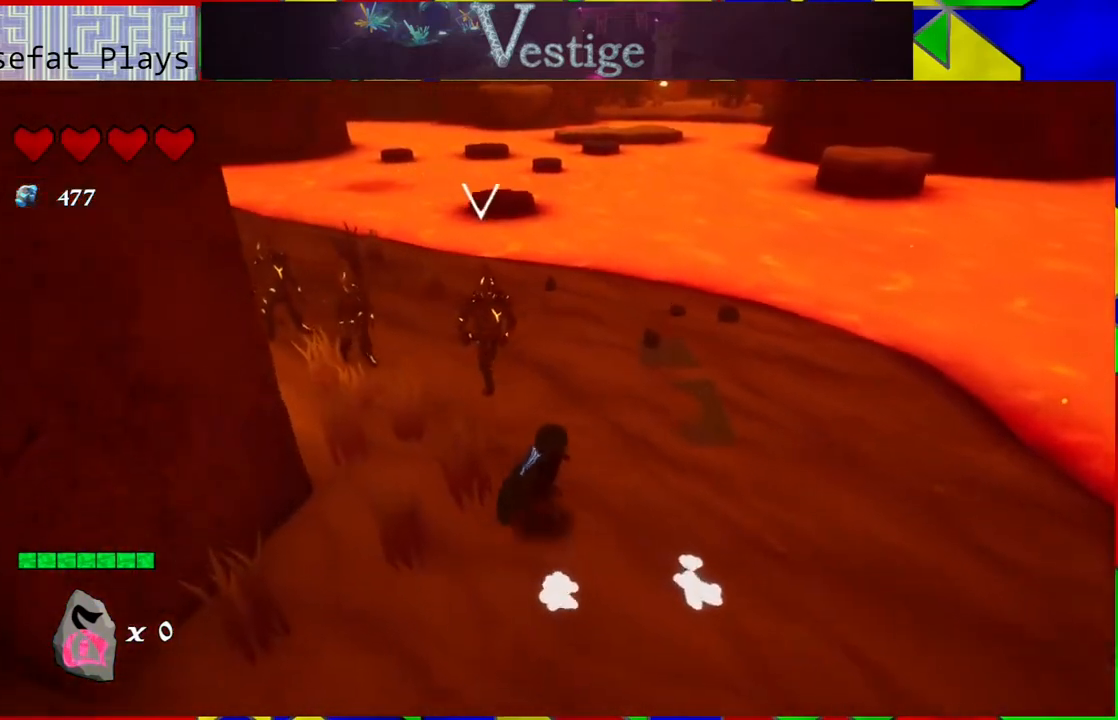
{"buttons": [], "left_stick": "right", "right_stick": "center", "events": [[150, "left_stick", "right"]]}
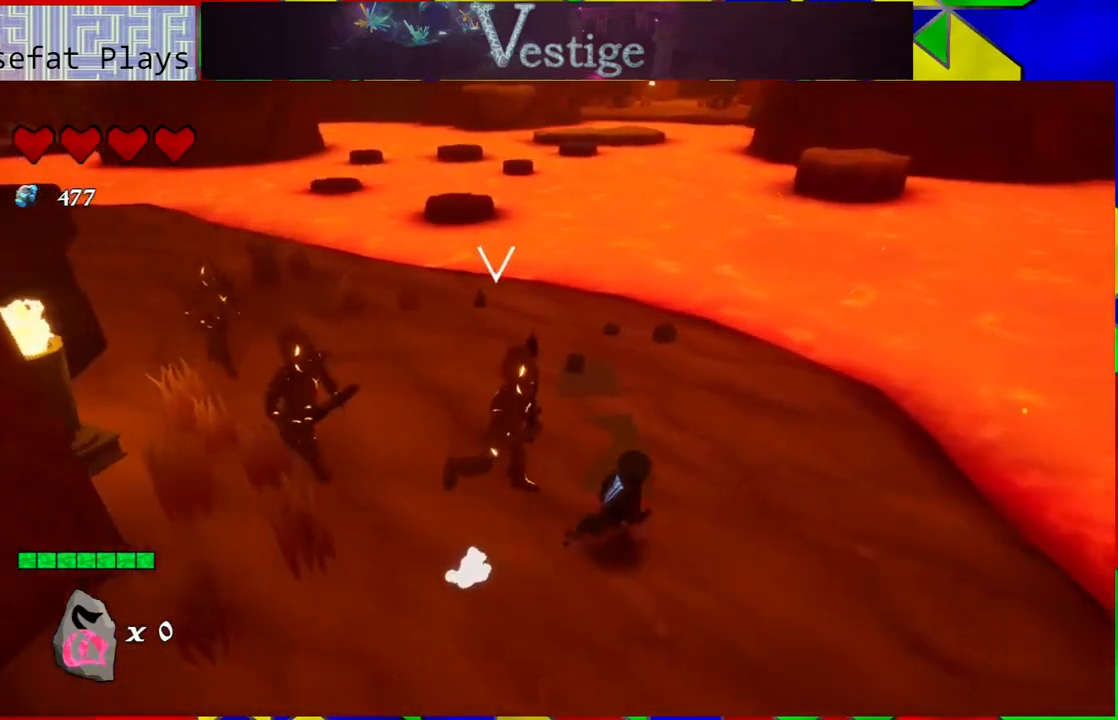
{"buttons": [], "left_stick": "up", "right_stick": "center", "events": [[33, "left_stick", "up-right"], [267, "left_stick", "up"]]}
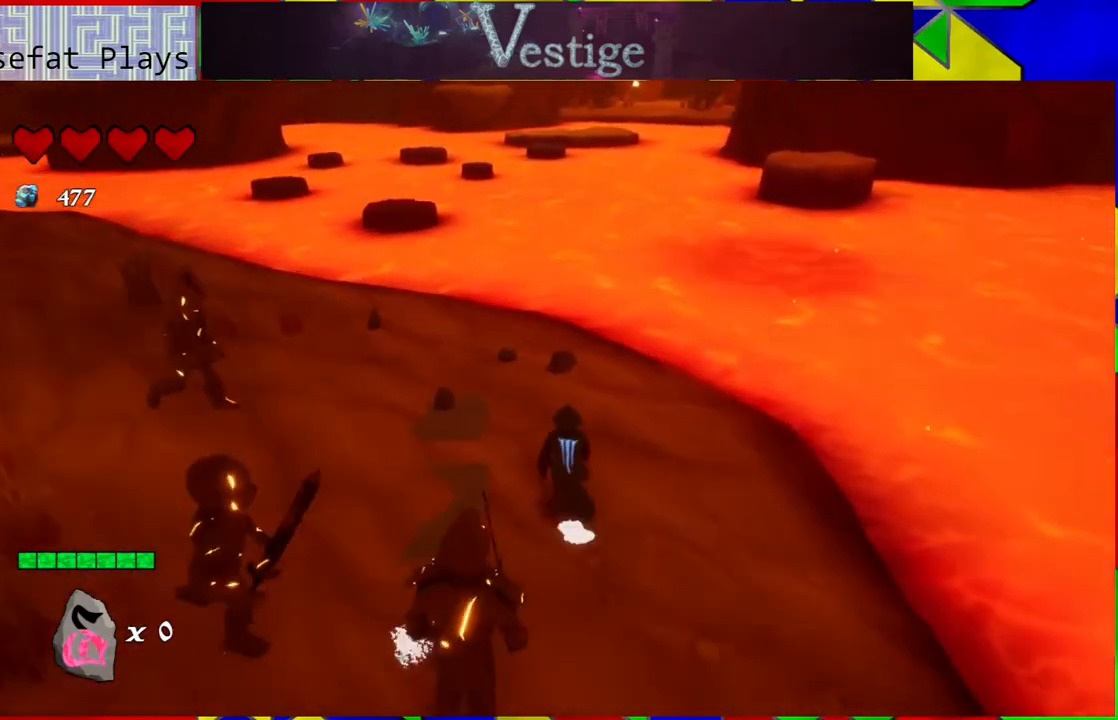
{"buttons": [], "left_stick": "up", "right_stick": "right", "events": [[83, "left_stick", "up-left"], [250, "right_stick", "right"], [333, "left_stick", "up"]]}
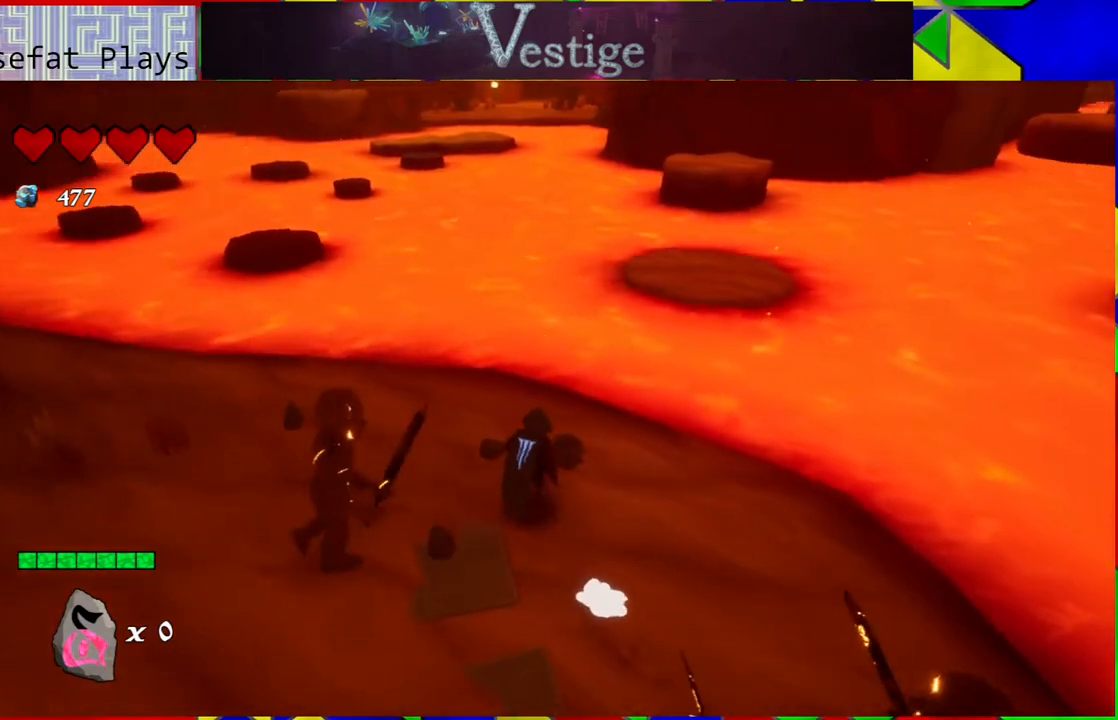
{"buttons": ["B"], "left_stick": "up", "right_stick": "center", "events": [[117, "right_stick", "center"], [233, "B", "down"]]}
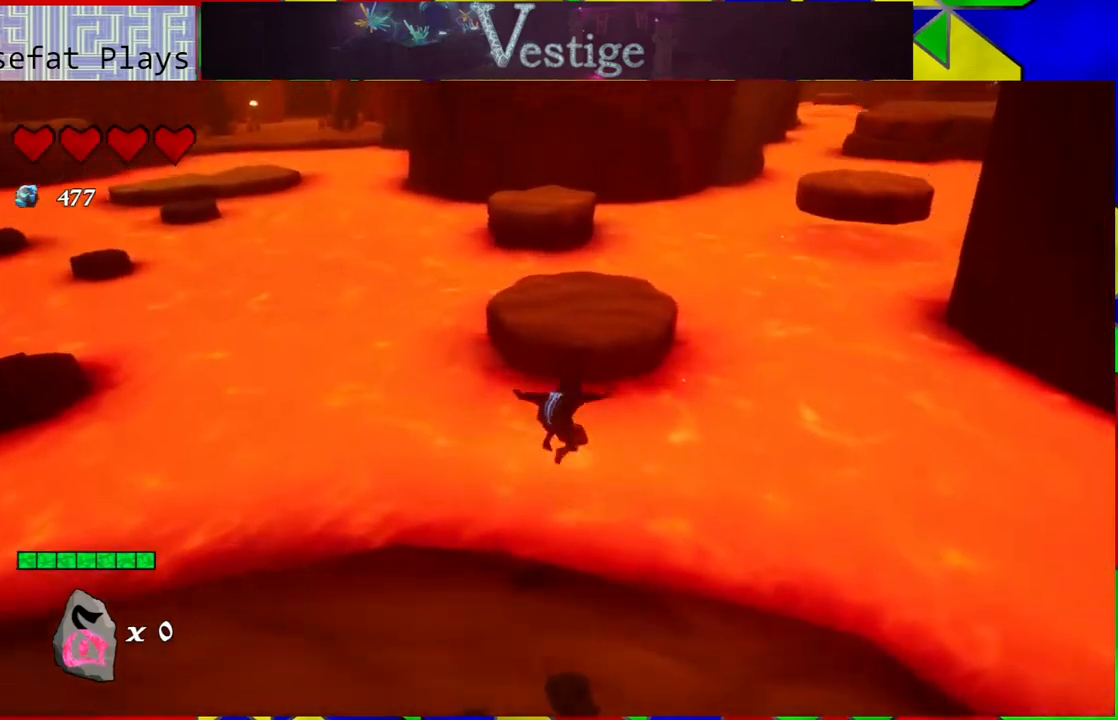
{"buttons": ["B"], "left_stick": "up", "right_stick": "center", "events": [[67, "B", "up"], [333, "B", "down"]]}
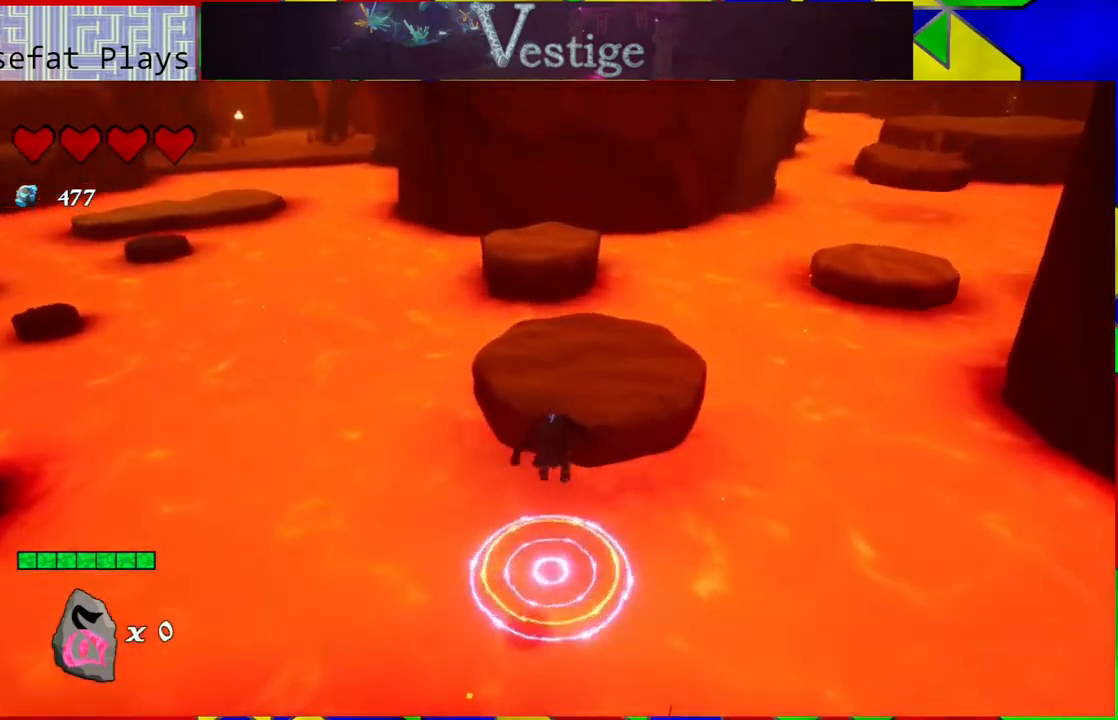
{"buttons": [], "left_stick": "up", "right_stick": "center", "events": [[467, "B", "up"]]}
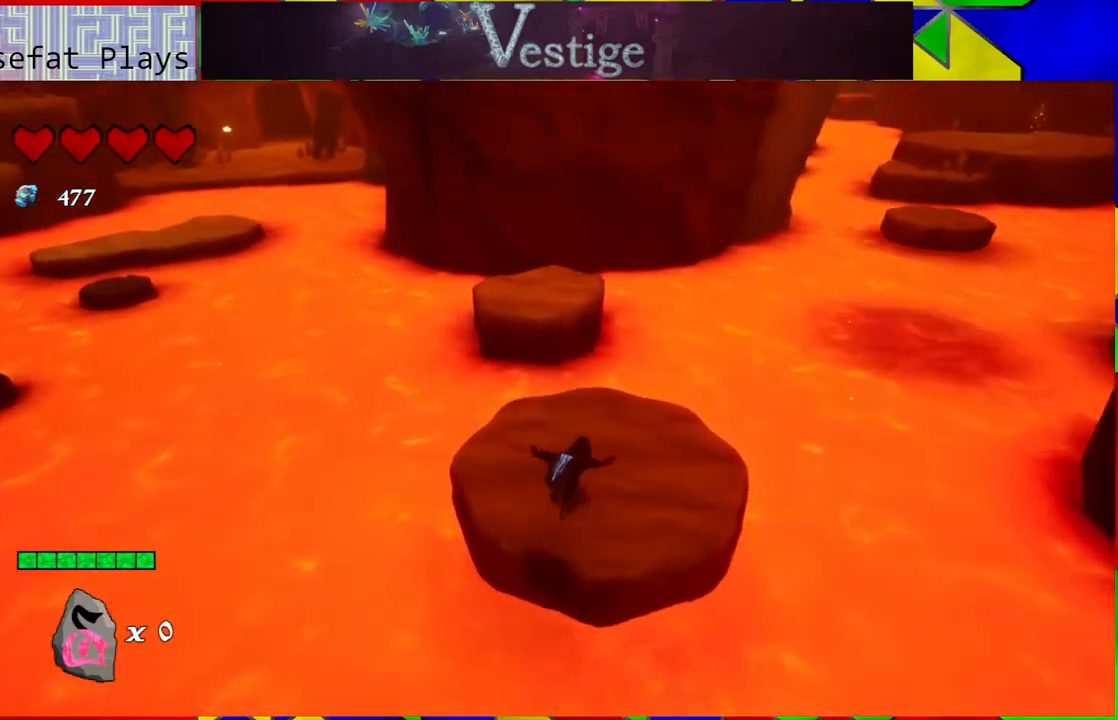
{"buttons": ["B"], "left_stick": "up", "right_stick": "center", "events": [[483, "B", "down"]]}
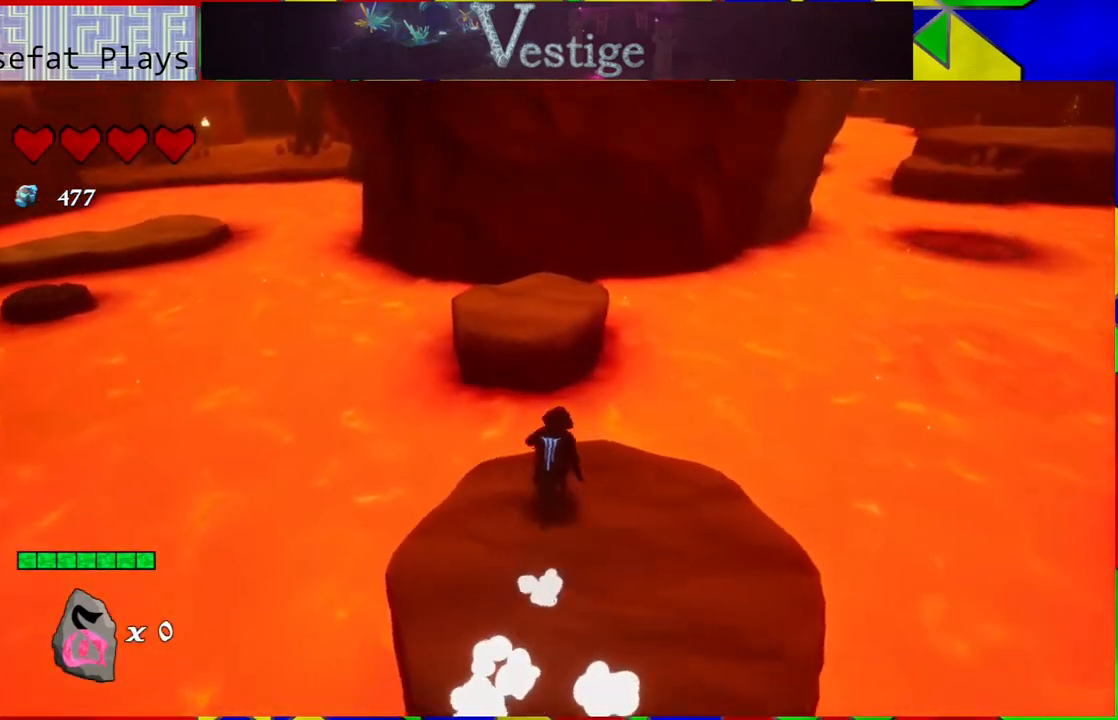
{"buttons": ["B"], "left_stick": "up", "right_stick": "center", "events": [[217, "B", "up"], [450, "B", "down"]]}
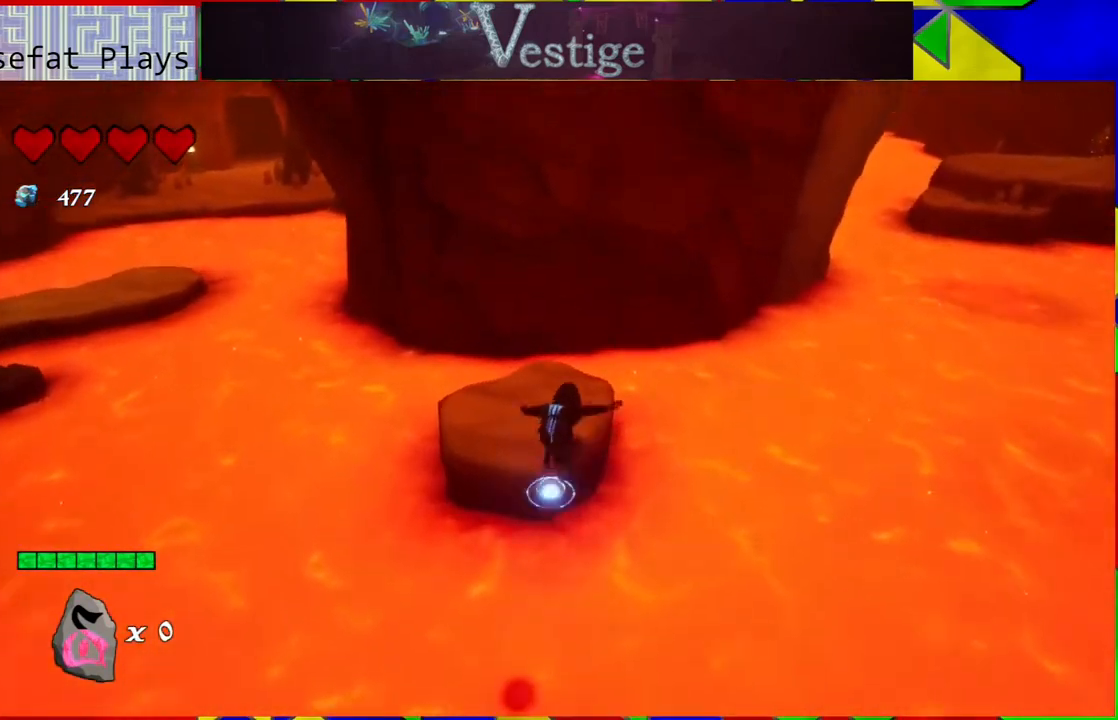
{"buttons": [], "left_stick": "up", "right_stick": "right", "events": [[83, "B", "up"], [450, "right_stick", "right"]]}
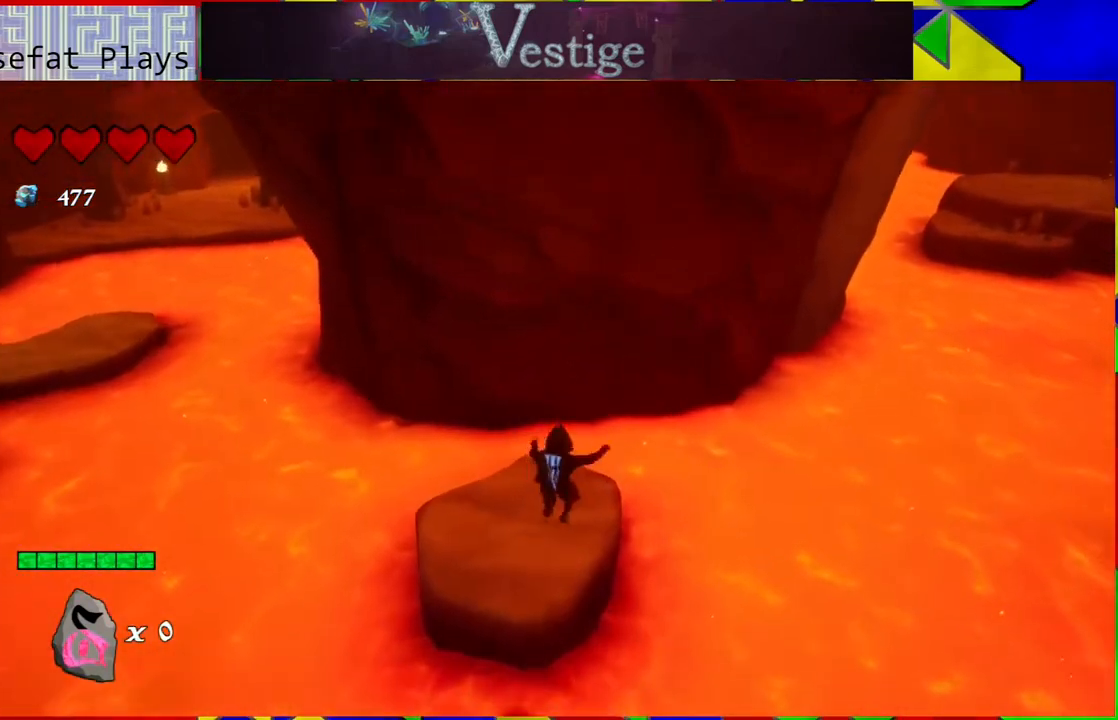
{"buttons": [], "left_stick": "left", "right_stick": "right", "events": [[100, "left_stick", "up-left"], [417, "left_stick", "center"], [500, "left_stick", "left"]]}
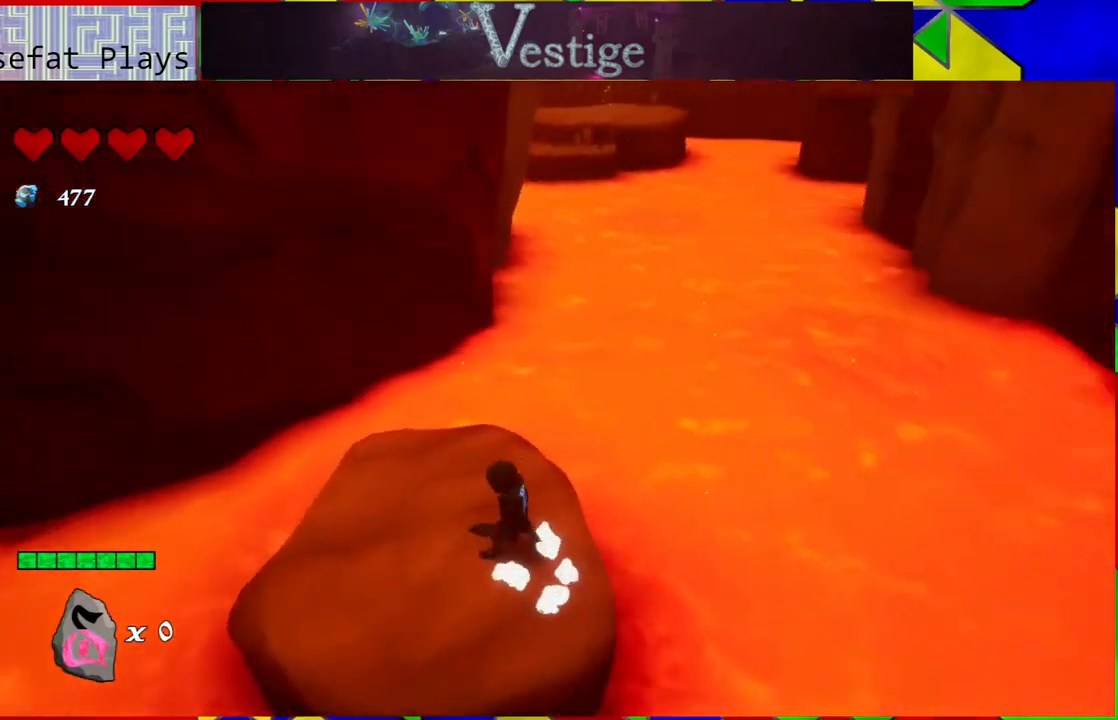
{"buttons": [], "left_stick": "up", "right_stick": "center", "events": [[133, "left_stick", "center"], [200, "right_stick", "center"], [367, "left_stick", "up"]]}
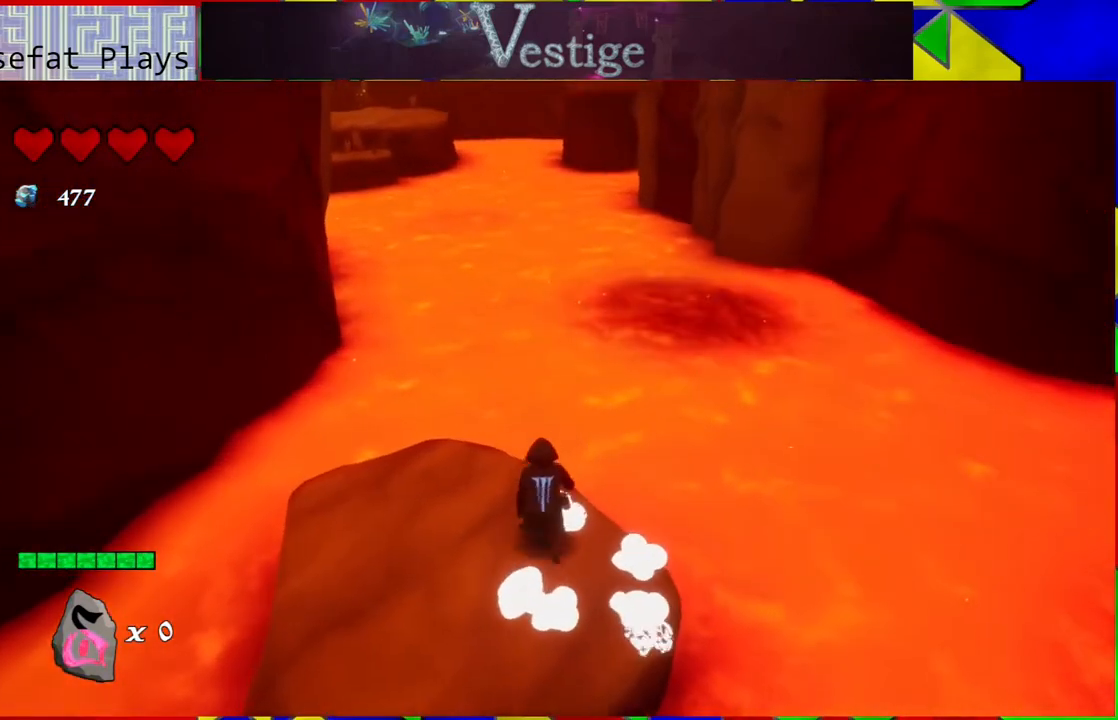
{"buttons": [], "left_stick": "up-right", "right_stick": "center", "events": [[150, "B", "down"], [383, "left_stick", "up-right"], [483, "B", "up"]]}
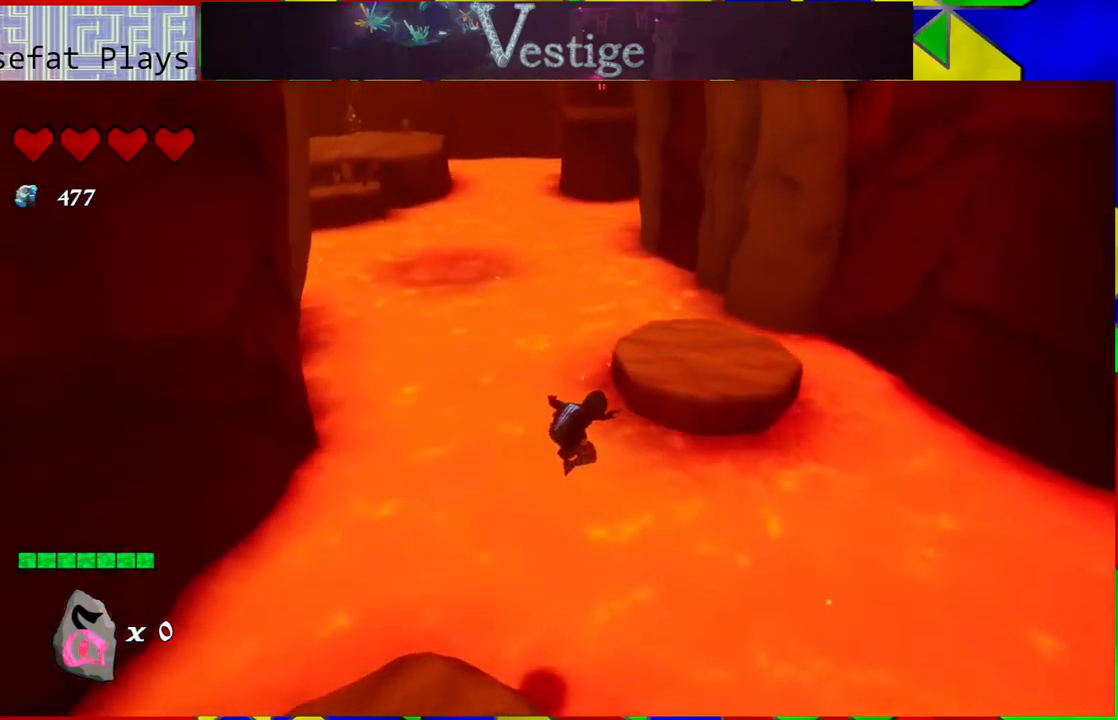
{"buttons": ["R2"], "left_stick": "up-right", "right_stick": "center", "events": [[100, "B", "down"], [433, "B", "up"], [450, "R2", "down"]]}
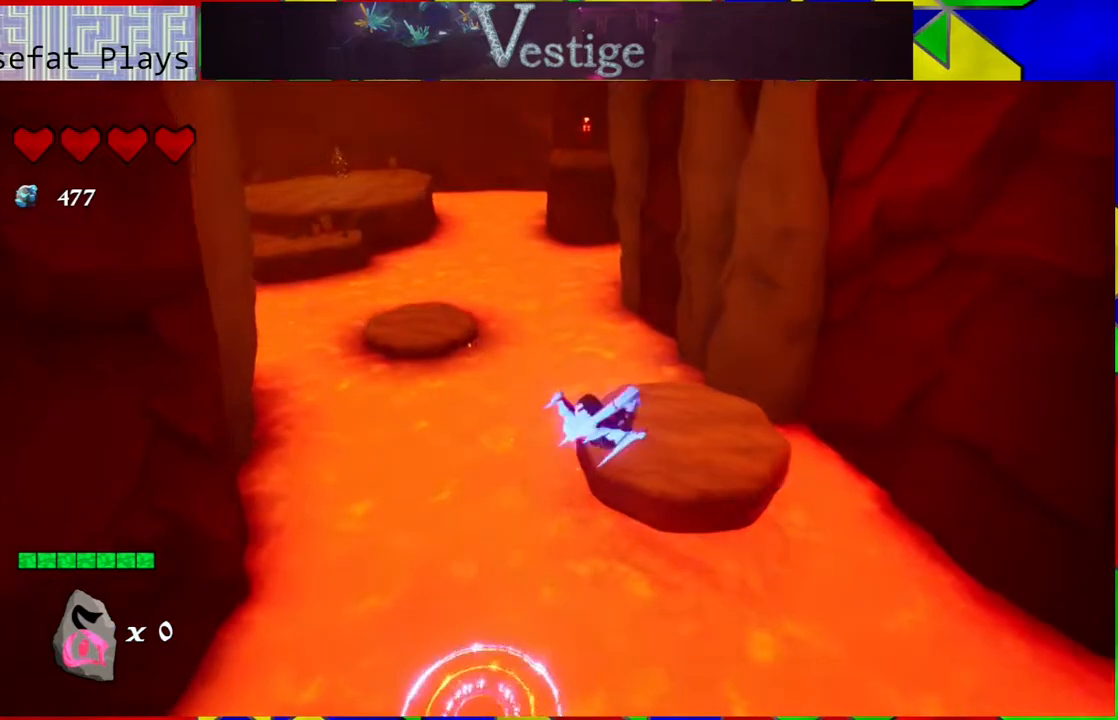
{"buttons": [], "left_stick": "left", "right_stick": "center", "events": [[100, "R2", "up"], [300, "left_stick", "up-left"], [400, "left_stick", "left"]]}
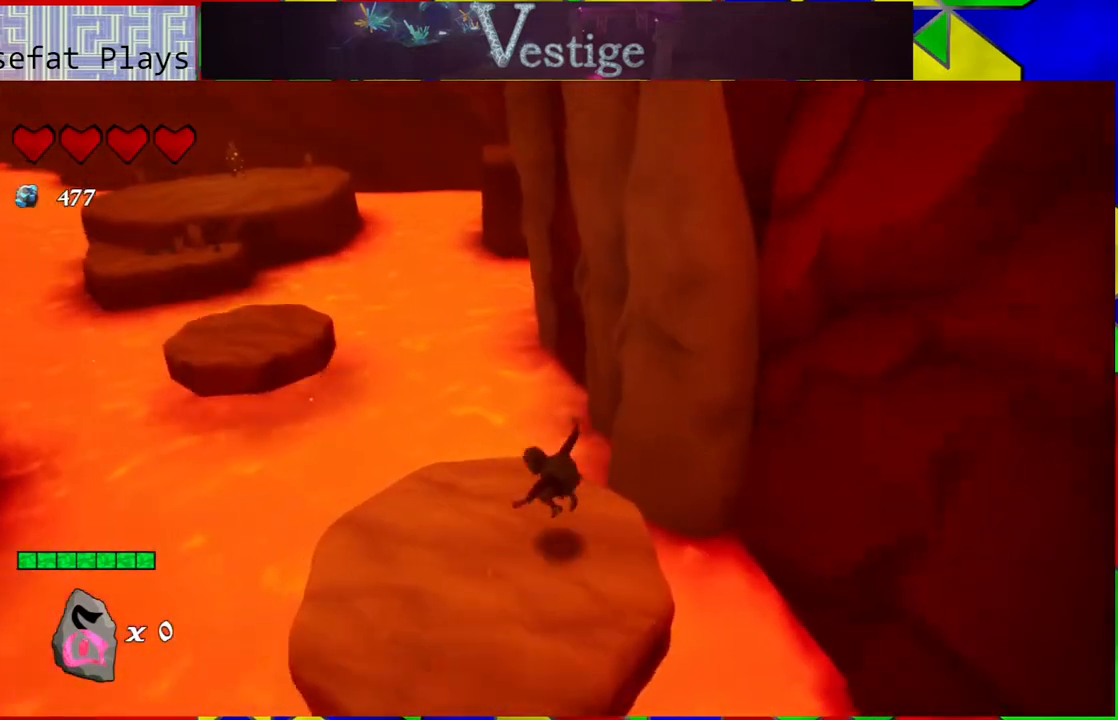
{"buttons": ["B"], "left_stick": "up-left", "right_stick": "center", "events": [[167, "left_stick", "up-left"], [267, "B", "down"]]}
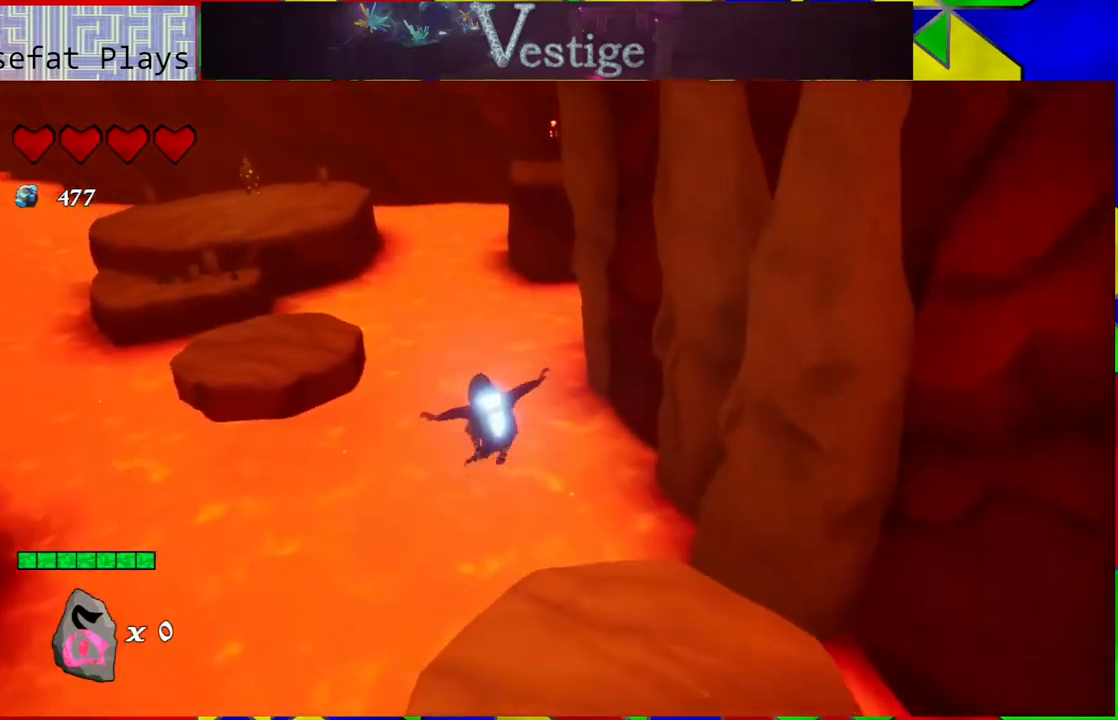
{"buttons": [], "left_stick": "up-left", "right_stick": "center", "events": [[183, "B", "up"], [267, "R2", "down"], [500, "R2", "up"]]}
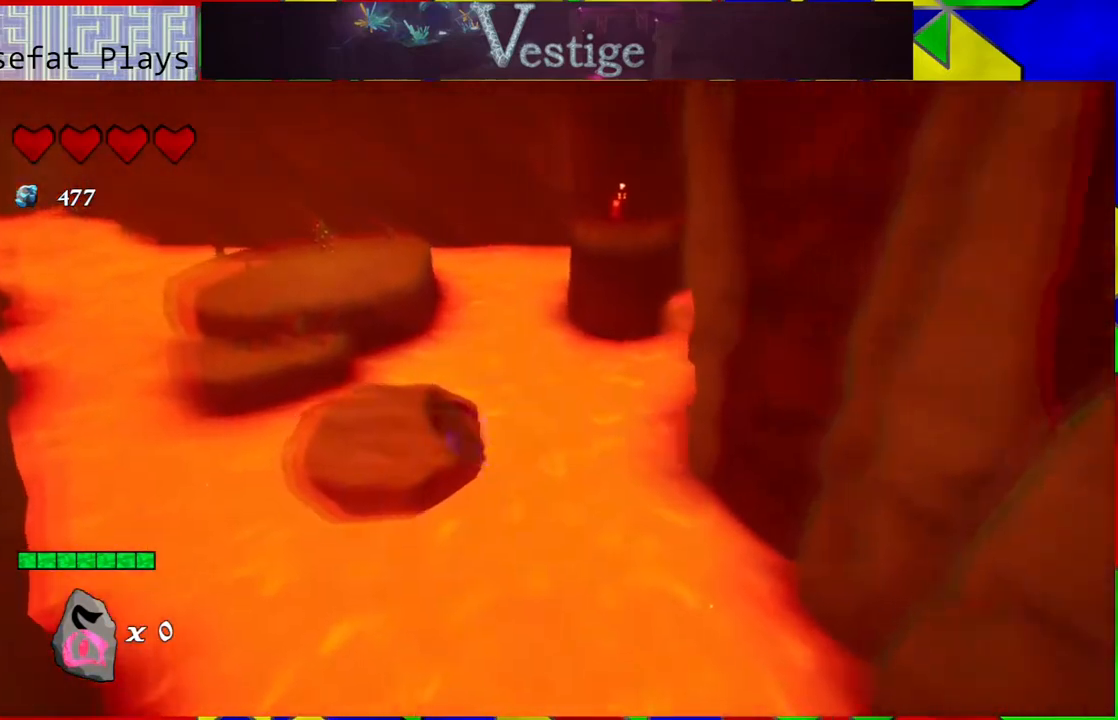
{"buttons": [], "left_stick": "up-left", "right_stick": "center", "events": []}
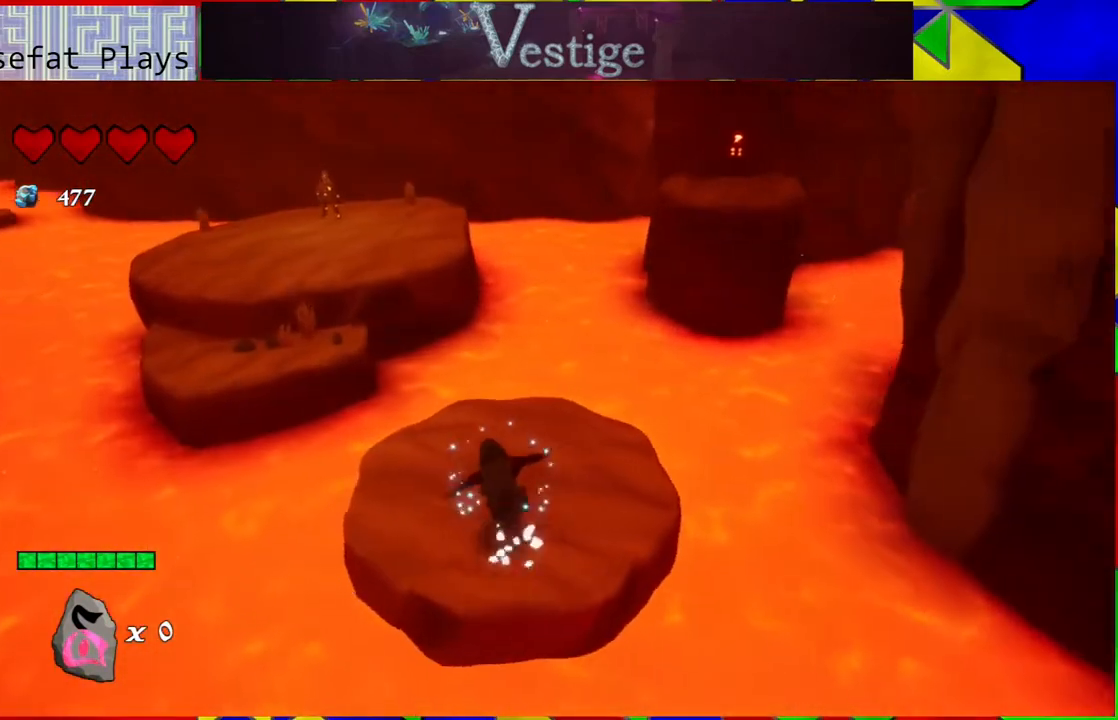
{"buttons": [], "left_stick": "up-left", "right_stick": "center", "events": [[217, "B", "down"], [483, "B", "up"]]}
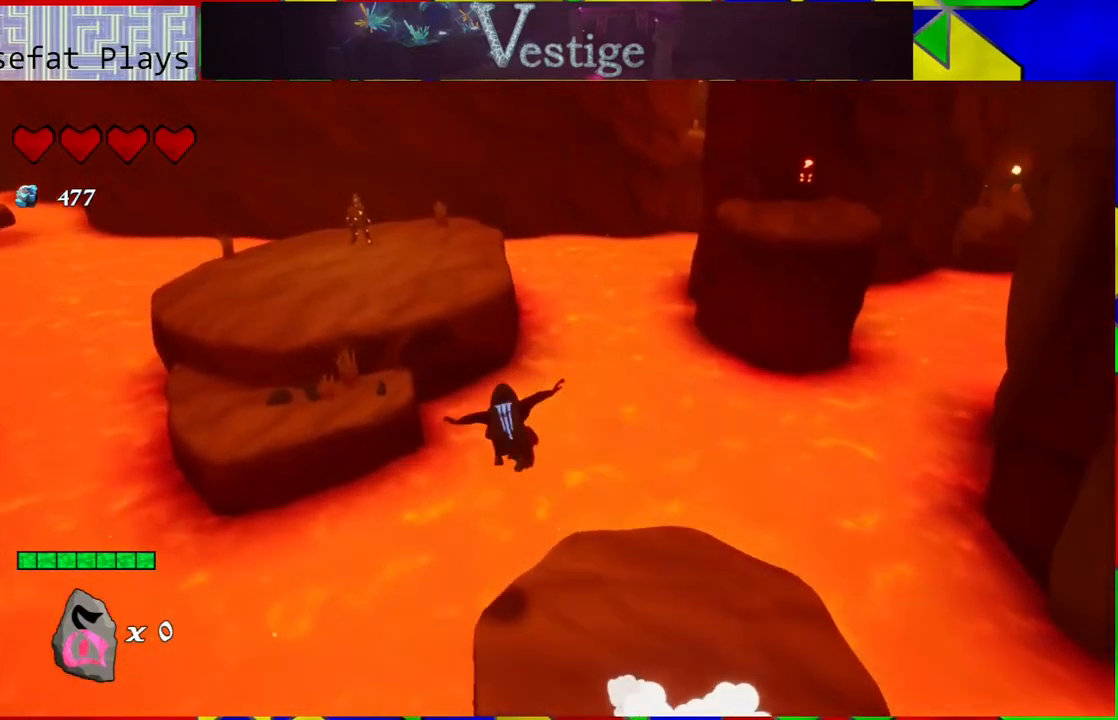
{"buttons": ["B"], "left_stick": "up-left", "right_stick": "center", "events": [[217, "B", "down"]]}
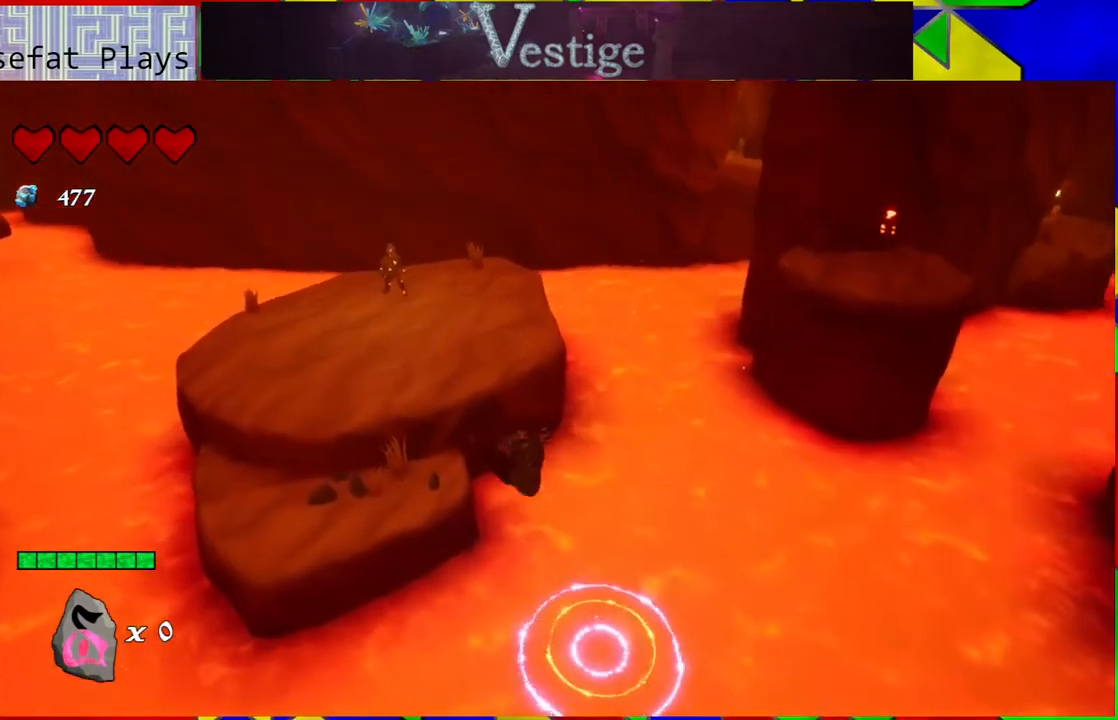
{"buttons": [], "left_stick": "up-left", "right_stick": "center", "events": [[133, "B", "up"], [233, "R2", "down"], [400, "R2", "up"]]}
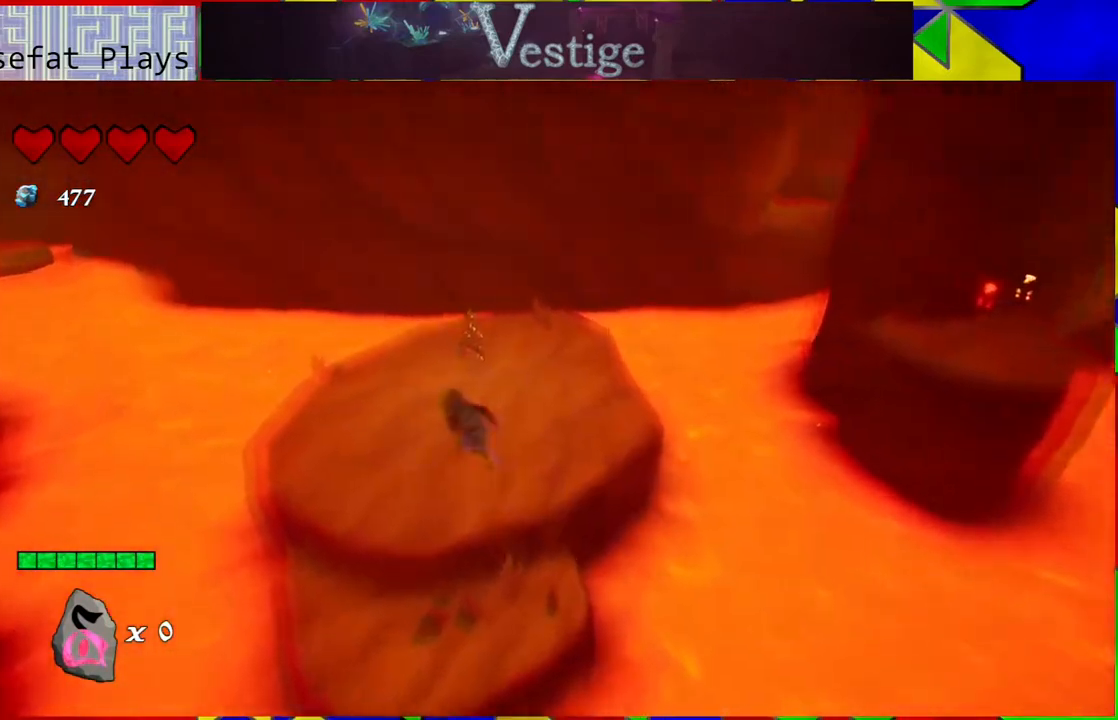
{"buttons": [], "left_stick": "up", "right_stick": "right", "events": [[17, "right_stick", "right"], [183, "left_stick", "up"]]}
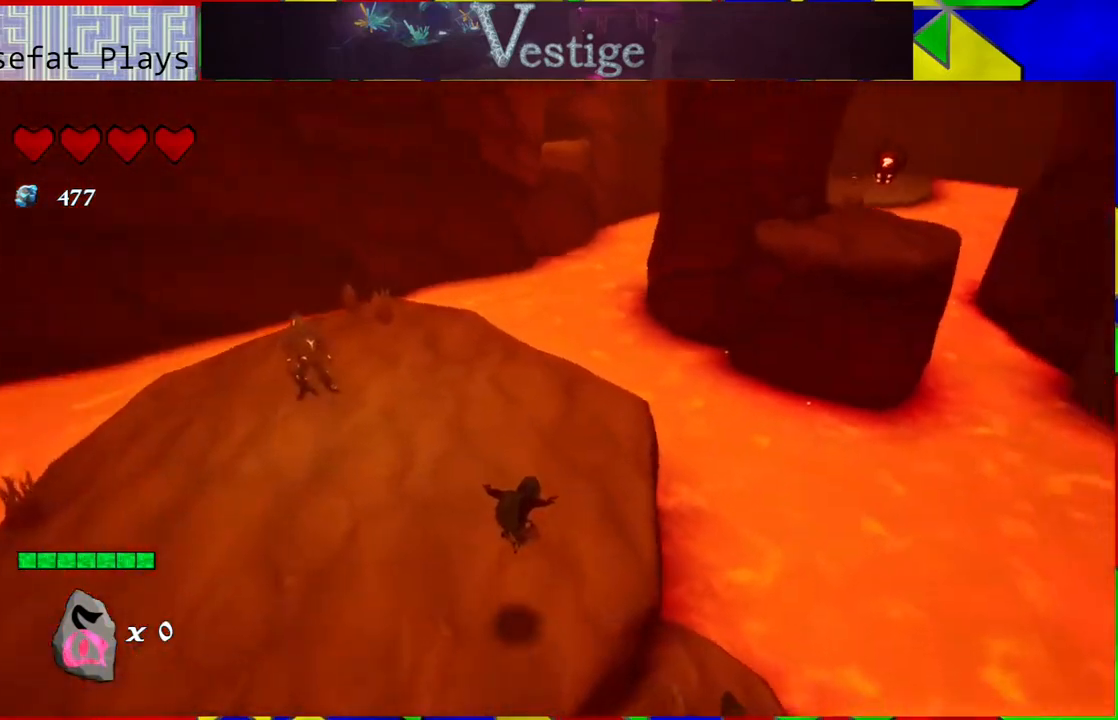
{"buttons": [], "left_stick": "up", "right_stick": "center", "events": [[350, "right_stick", "center"]]}